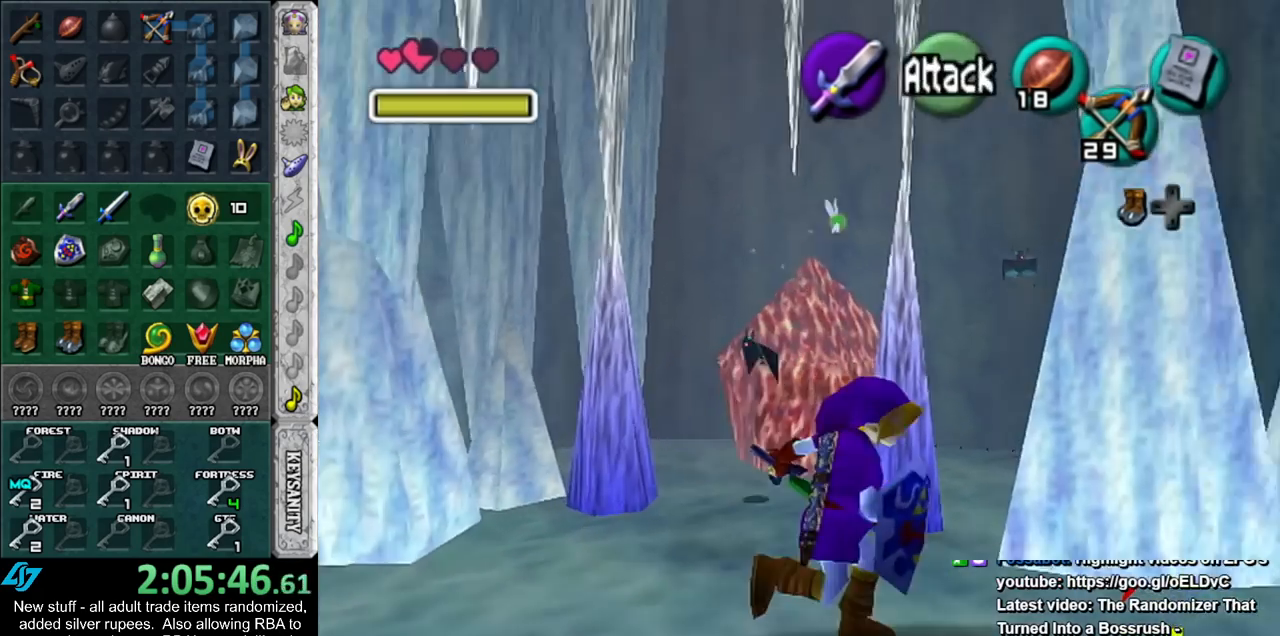
Gameplay with a controller (Nintendo layout); each line is a JSON object with the inputs held at the frame after it. "events" lists button and stick changes between this image and that frame as [ms after this image, input, new state], when the widget could be followed in between. Not read: L3 R3.
{"buttons": [], "left_stick": "down", "right_stick": "center", "events": []}
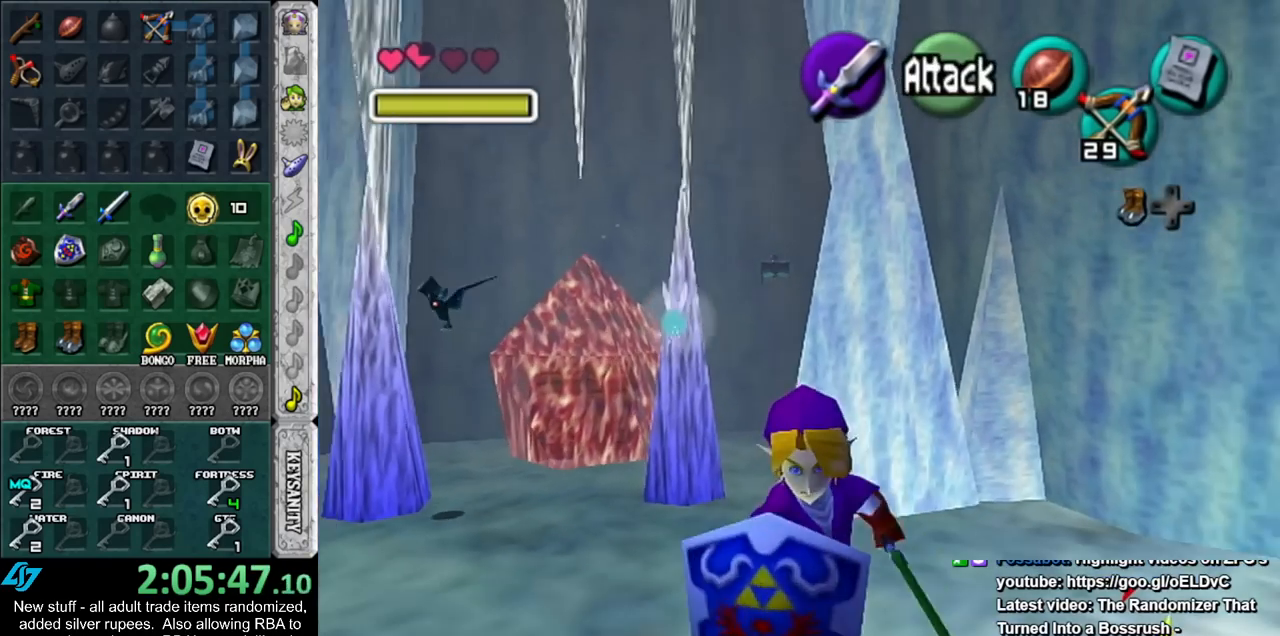
{"buttons": [], "left_stick": "up-left", "right_stick": "center", "events": [[17, "left_stick", "center"], [117, "left_stick", "up"], [333, "left_stick", "up-left"]]}
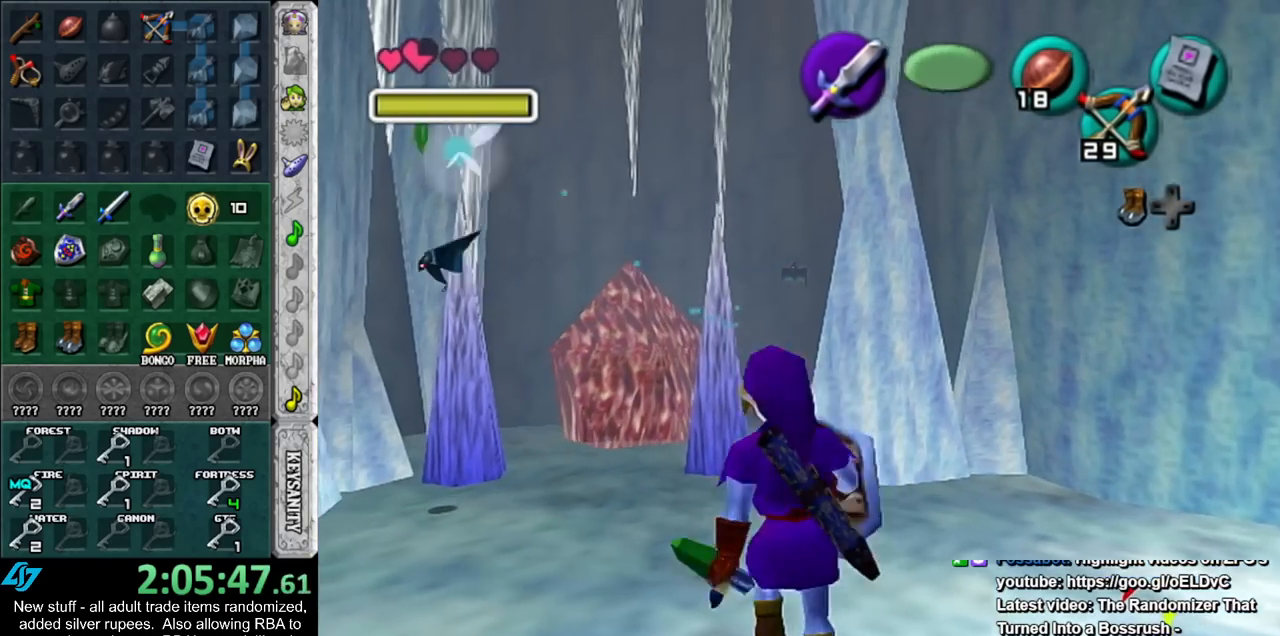
{"buttons": [], "left_stick": "center", "right_stick": "center", "events": [[200, "left_stick", "center"]]}
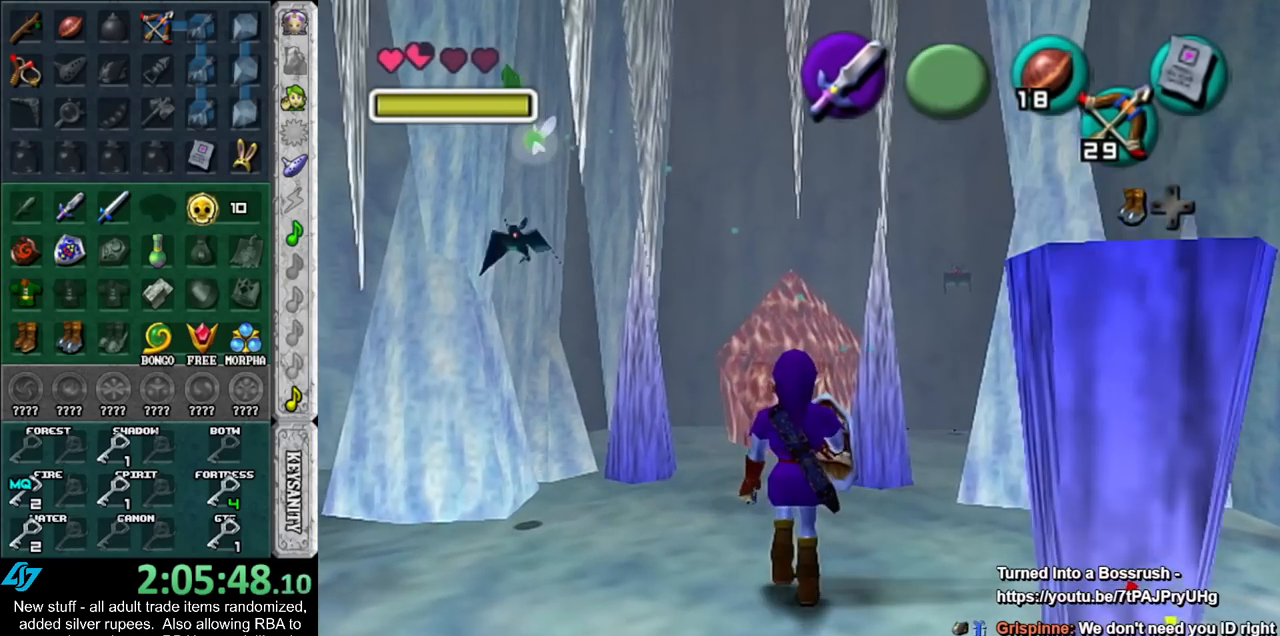
{"buttons": [], "left_stick": "up", "right_stick": "center", "events": [[300, "left_stick", "up"]]}
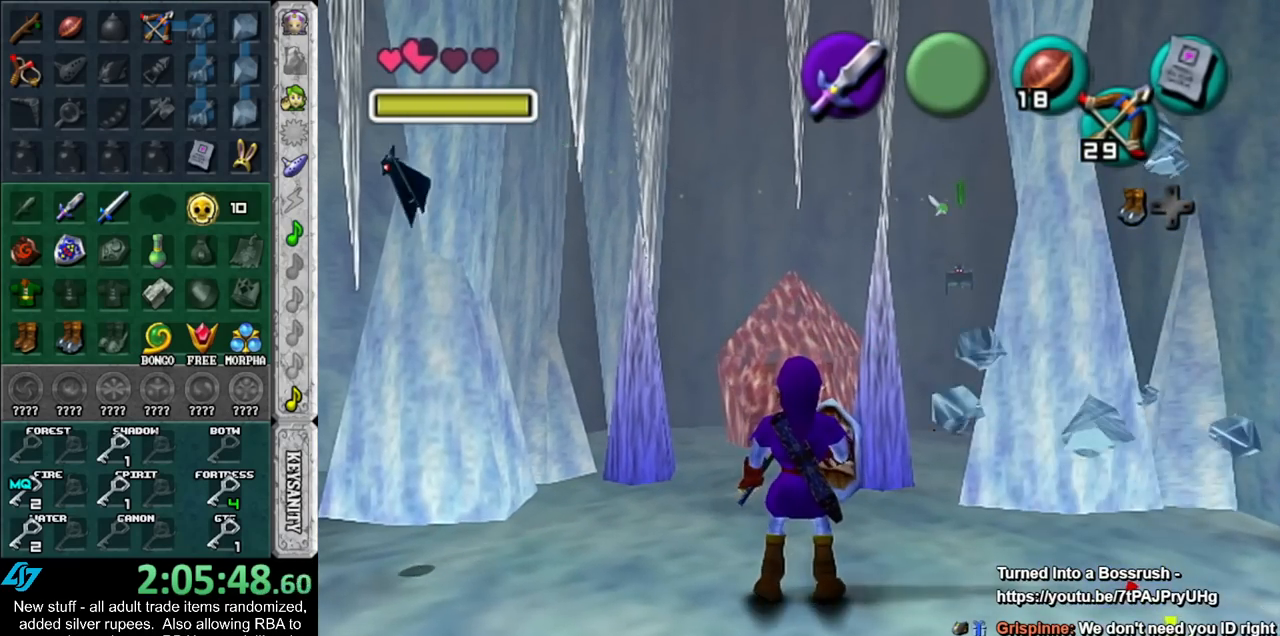
{"buttons": [], "left_stick": "up", "right_stick": "center", "events": []}
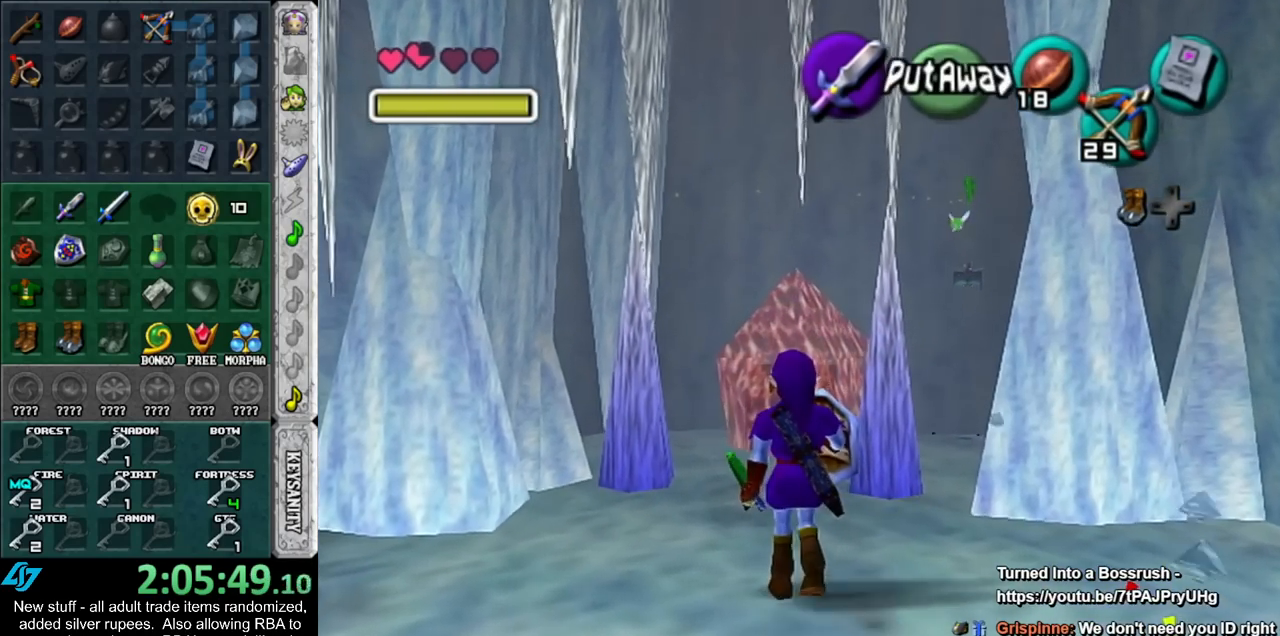
{"buttons": [], "left_stick": "up", "right_stick": "center", "events": []}
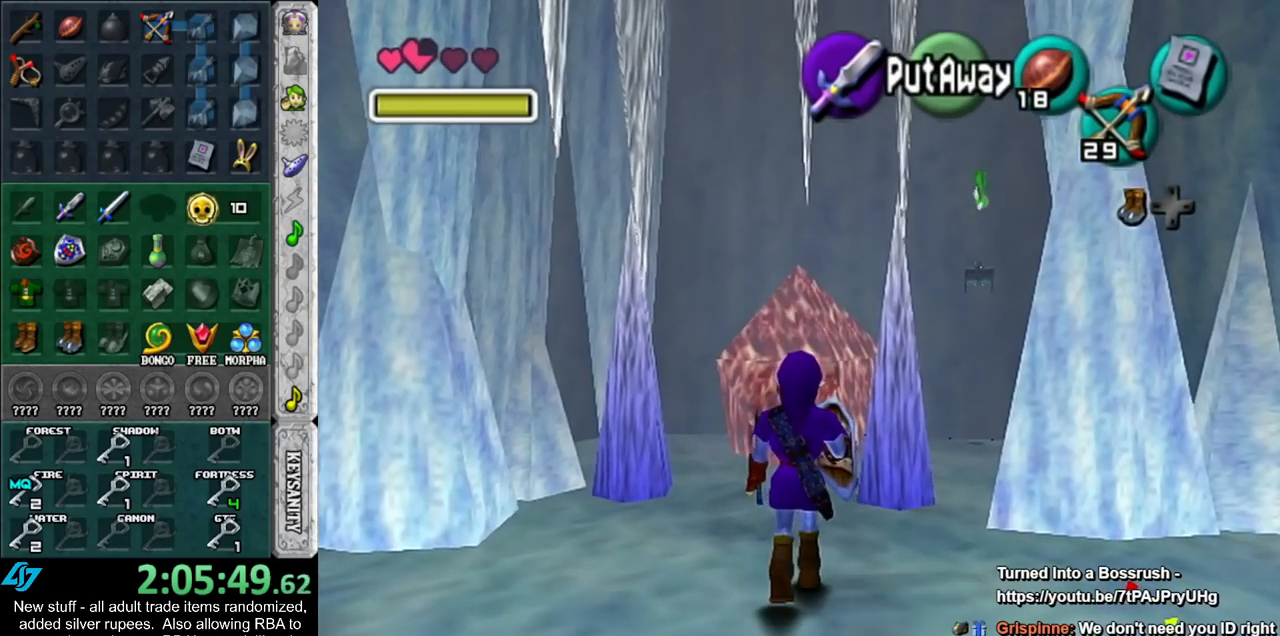
{"buttons": [], "left_stick": "up", "right_stick": "center", "events": []}
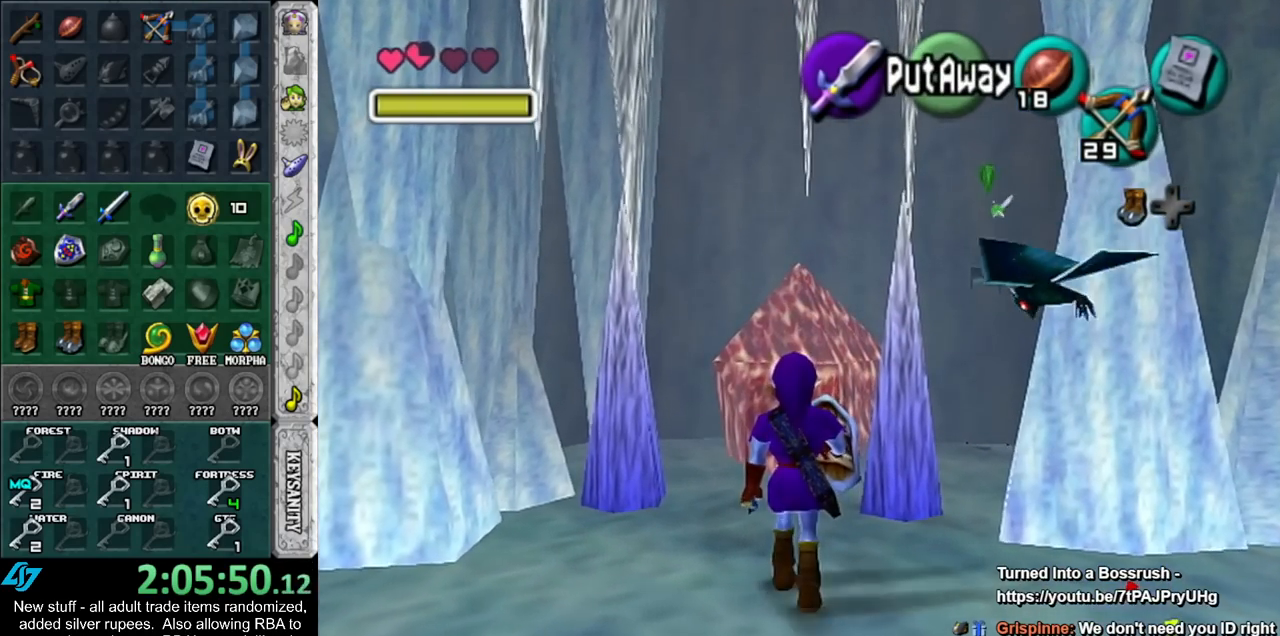
{"buttons": [], "left_stick": "up", "right_stick": "center", "events": []}
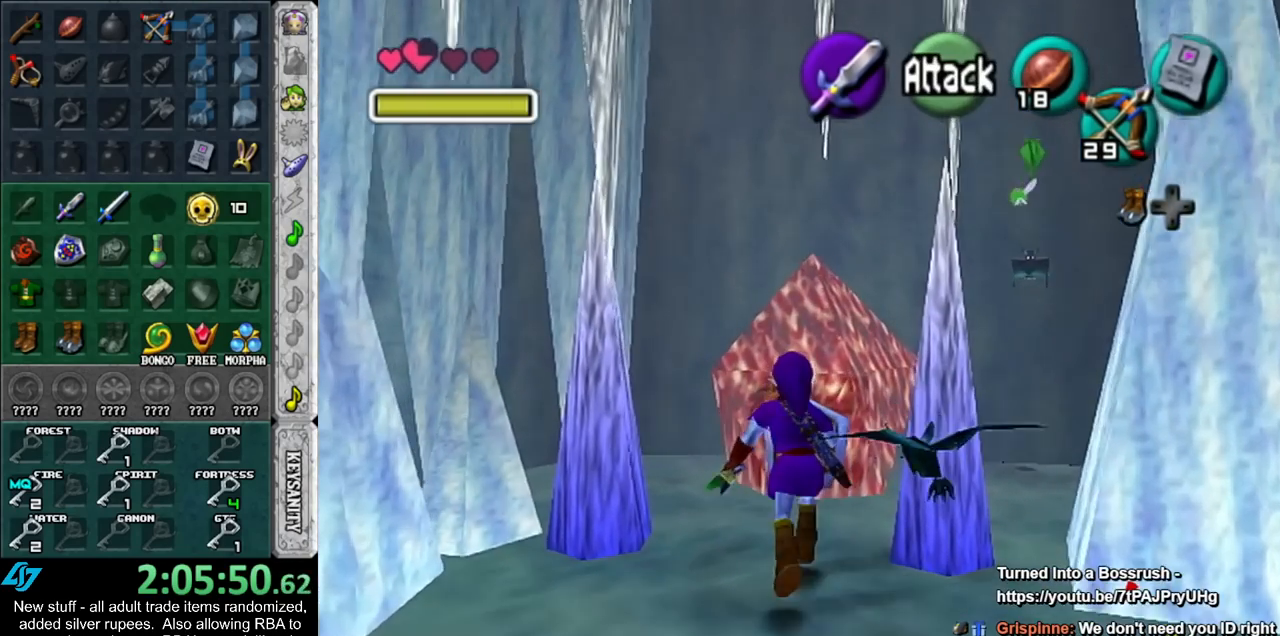
{"buttons": [], "left_stick": "center", "right_stick": "center", "events": [[133, "left_stick", "center"]]}
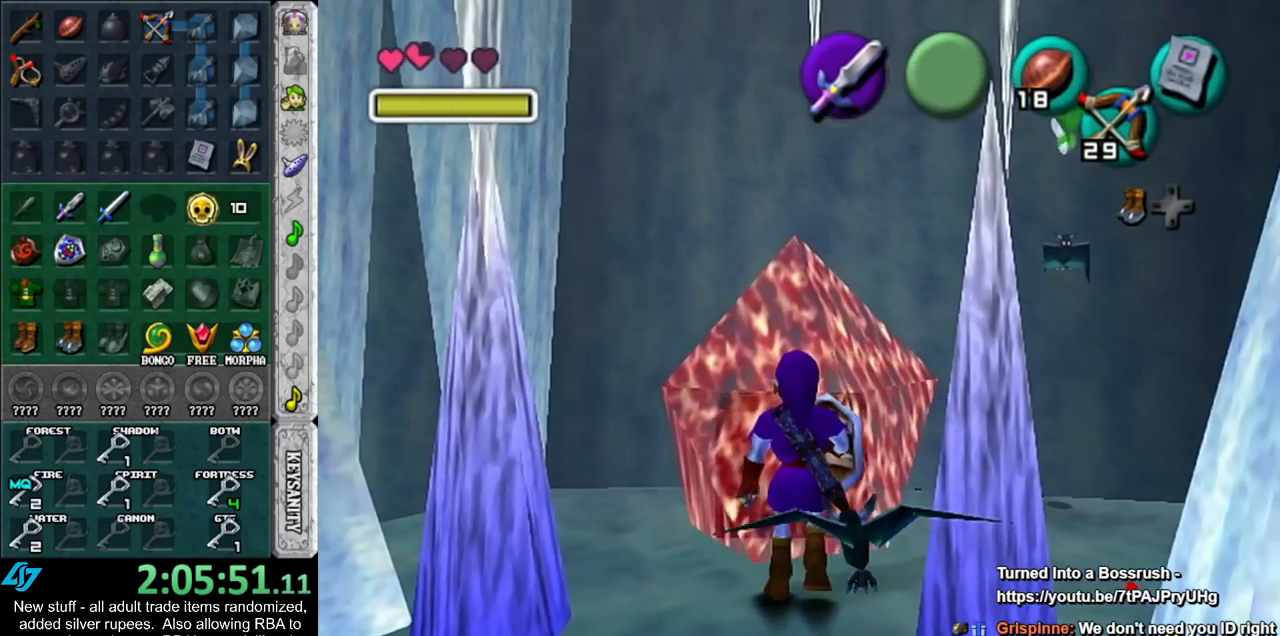
{"buttons": [], "left_stick": "center", "right_stick": "center", "events": [[200, "START", "down"], [367, "START", "up"]]}
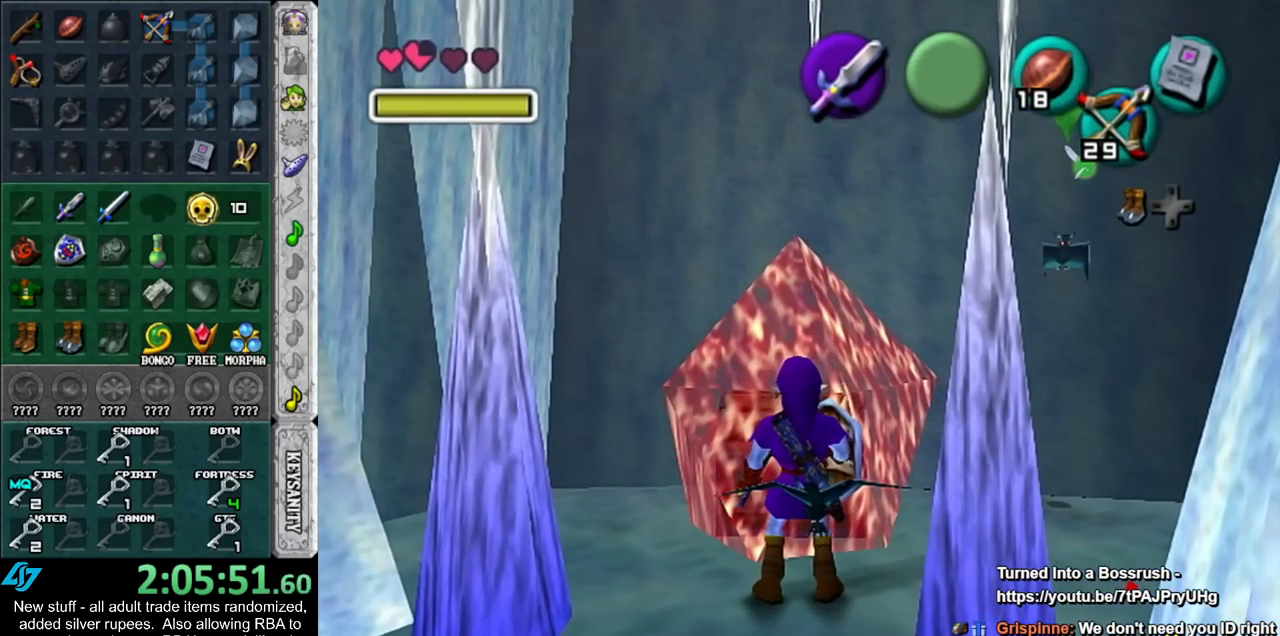
{"buttons": [], "left_stick": "center", "right_stick": "center", "events": []}
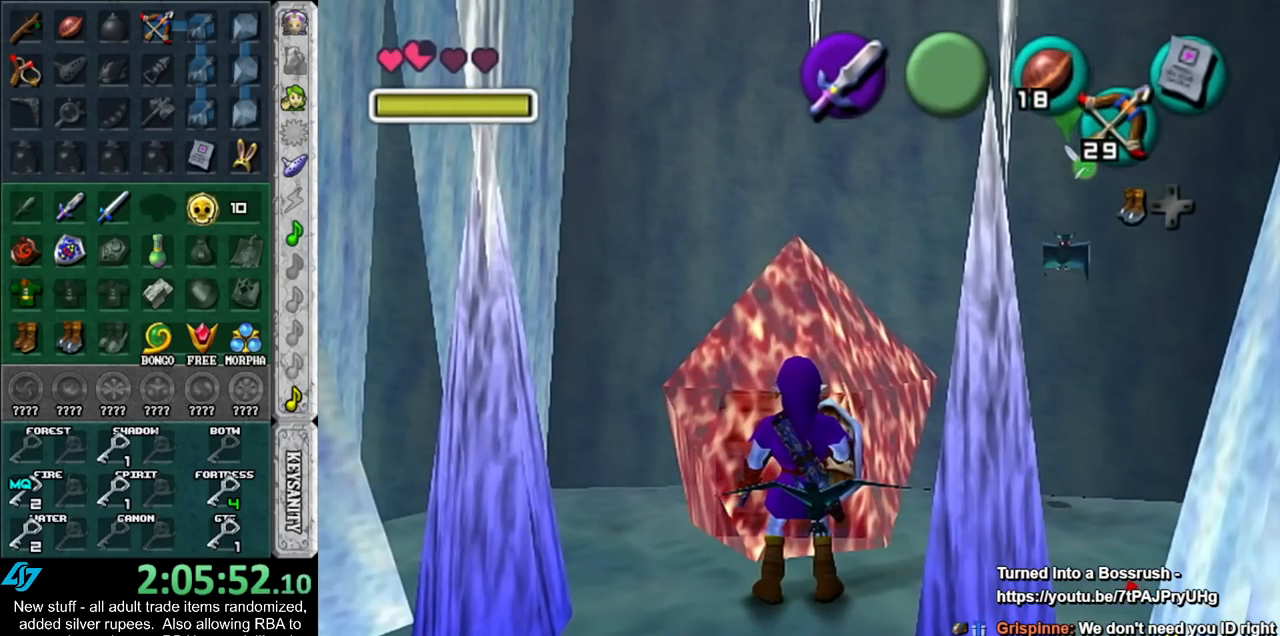
{"buttons": [], "left_stick": "center", "right_stick": "center", "events": []}
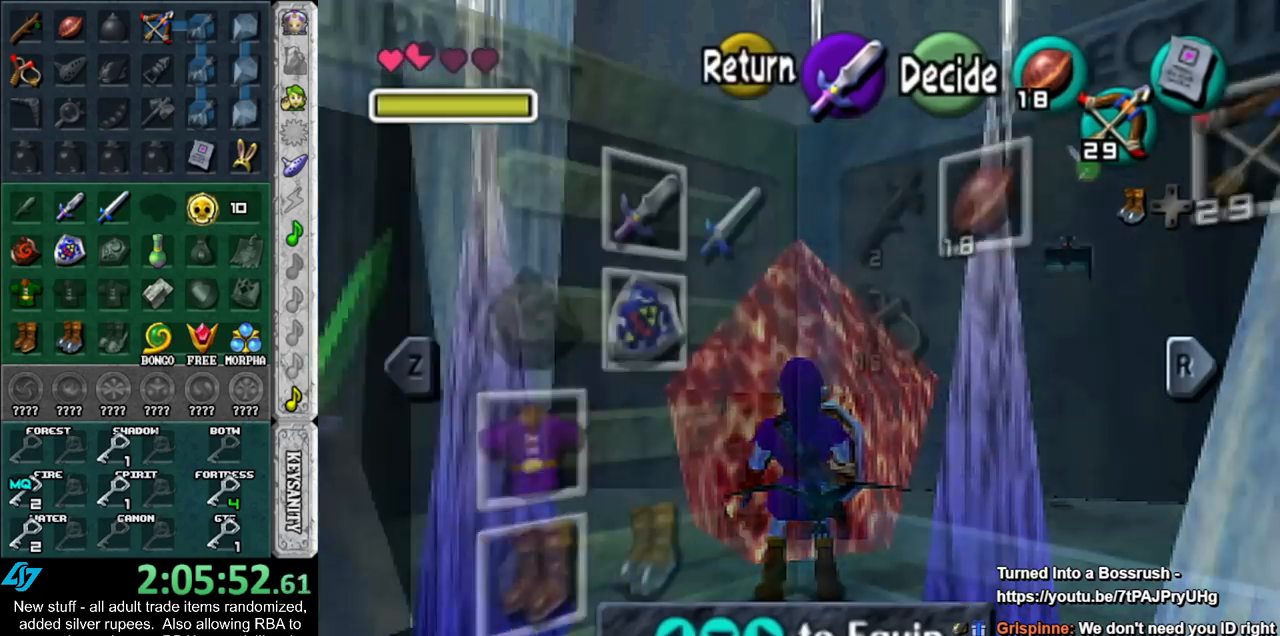
{"buttons": [], "left_stick": "center", "right_stick": "center", "events": [[200, "START", "down"], [333, "START", "up"]]}
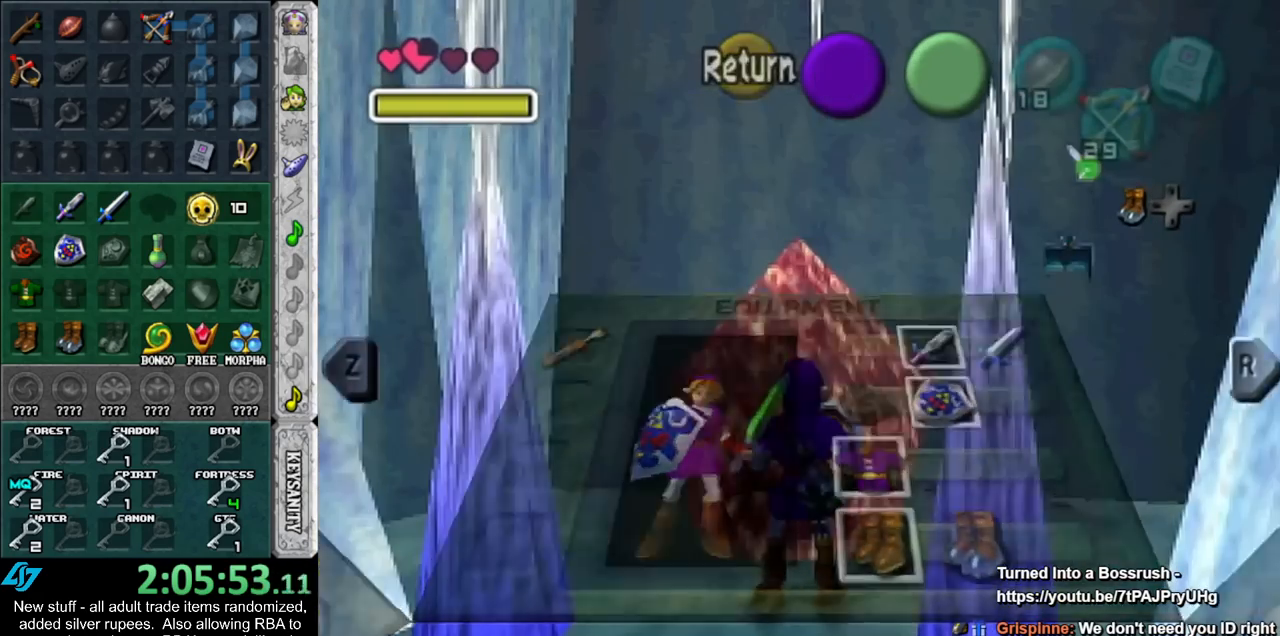
{"buttons": ["START"], "left_stick": "center", "right_stick": "center", "events": [[400, "START", "down"]]}
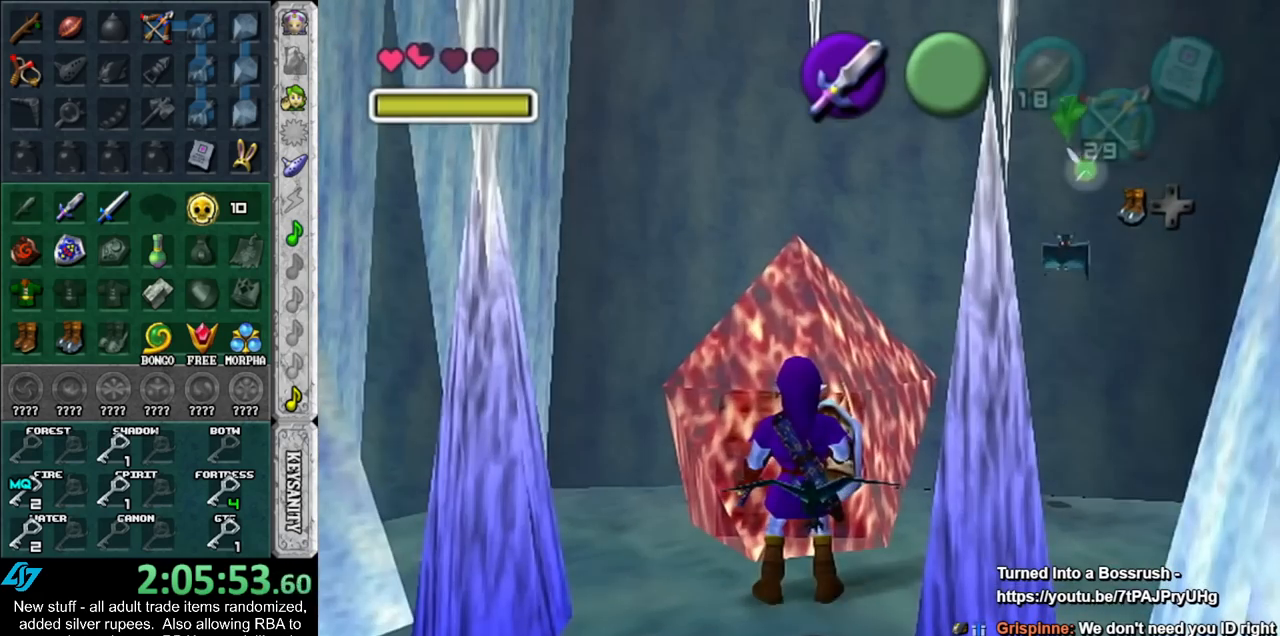
{"buttons": [], "left_stick": "center", "right_stick": "center", "events": [[17, "START", "up"]]}
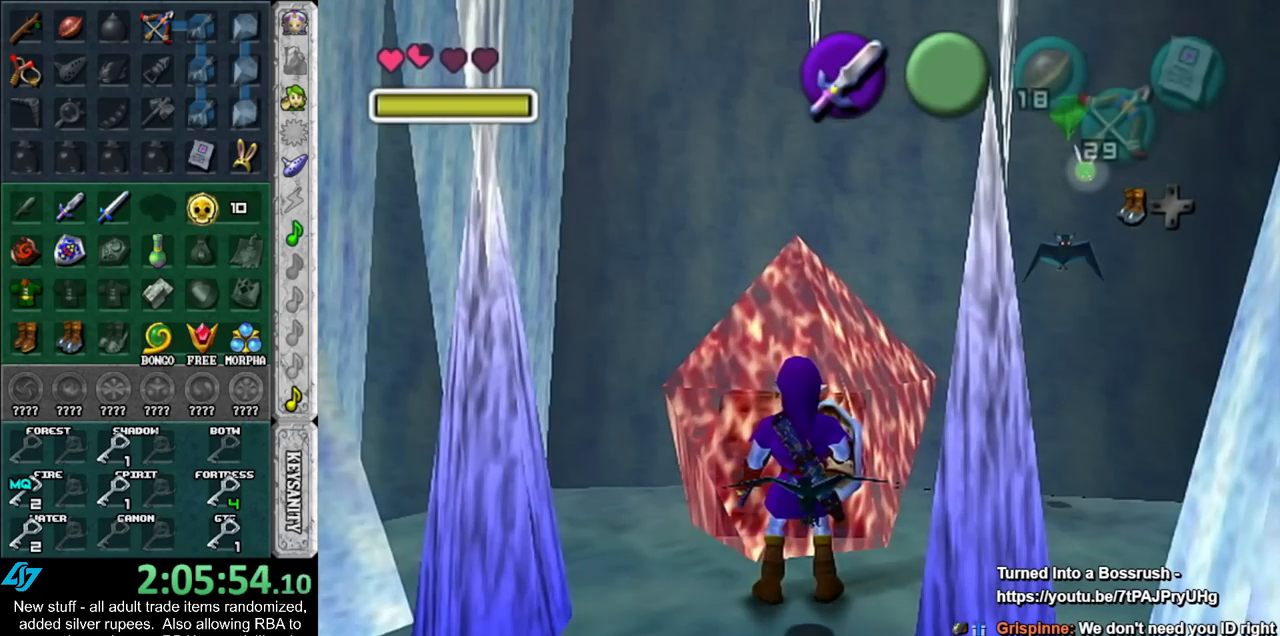
{"buttons": [], "left_stick": "center", "right_stick": "center", "events": []}
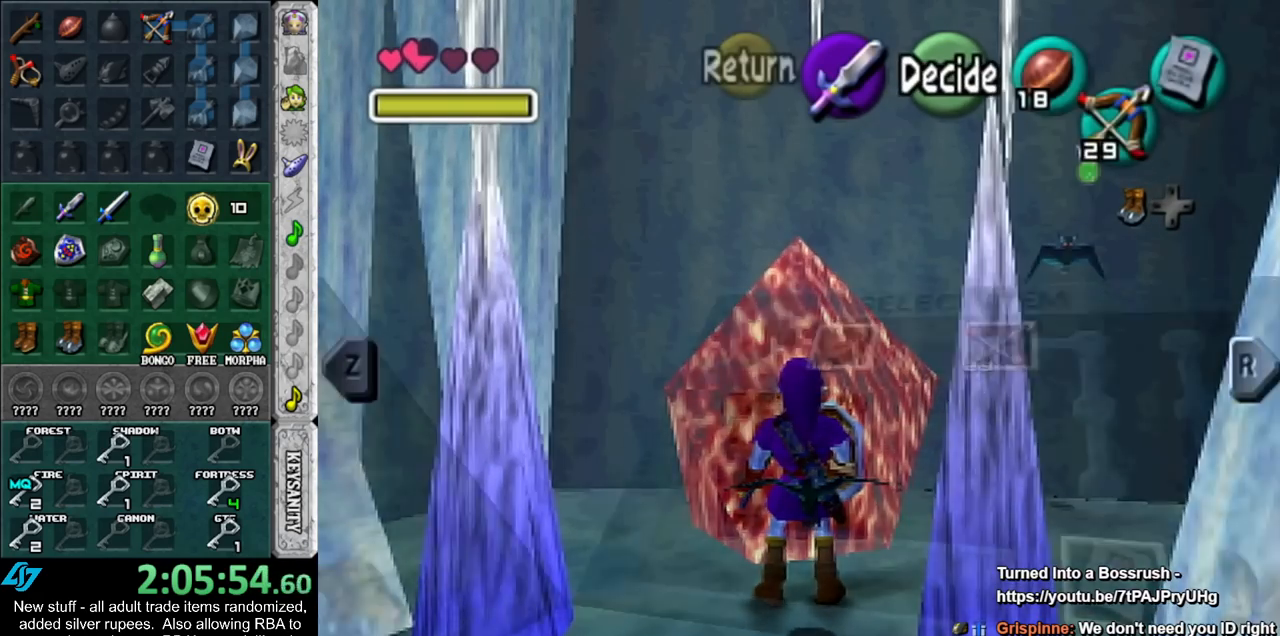
{"buttons": [], "left_stick": "center", "right_stick": "center", "events": [[333, "START", "down"], [450, "START", "up"]]}
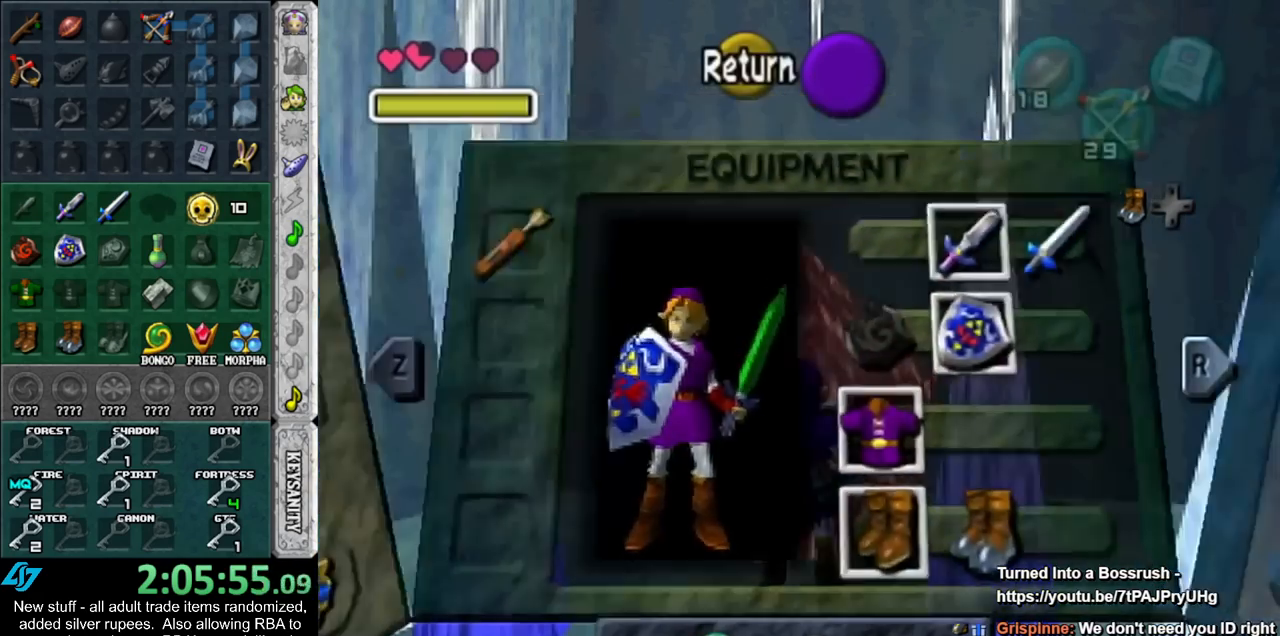
{"buttons": ["START"], "left_stick": "center", "right_stick": "center", "events": [[483, "START", "down"]]}
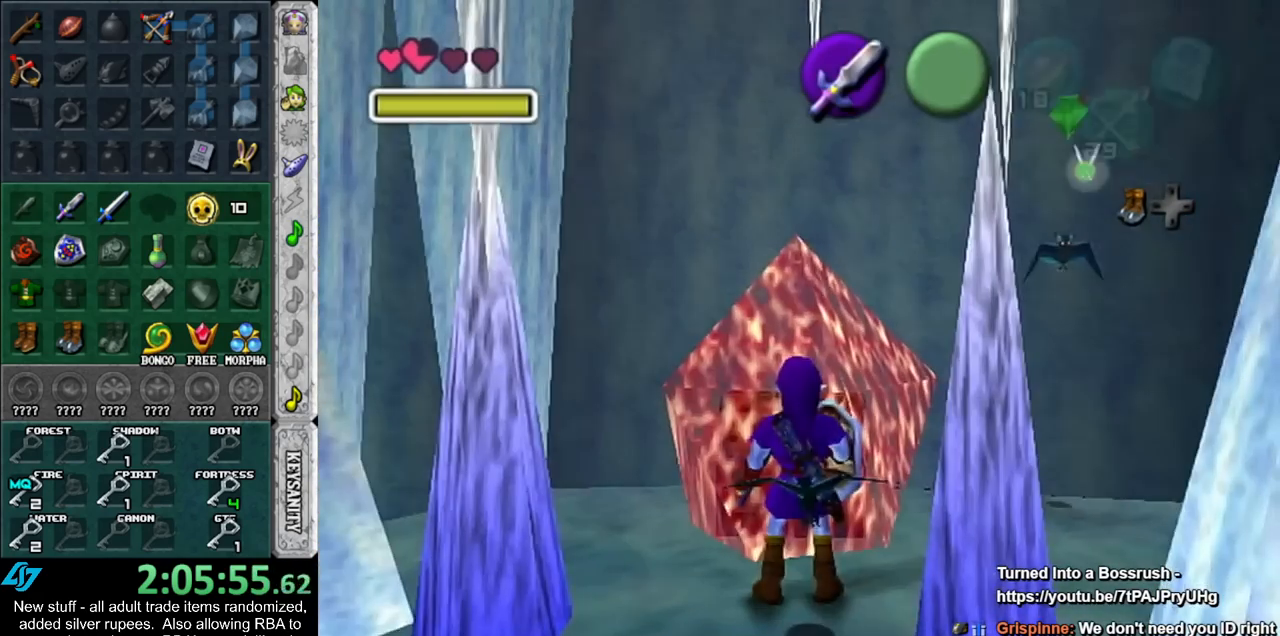
{"buttons": [], "left_stick": "center", "right_stick": "center", "events": [[83, "START", "up"]]}
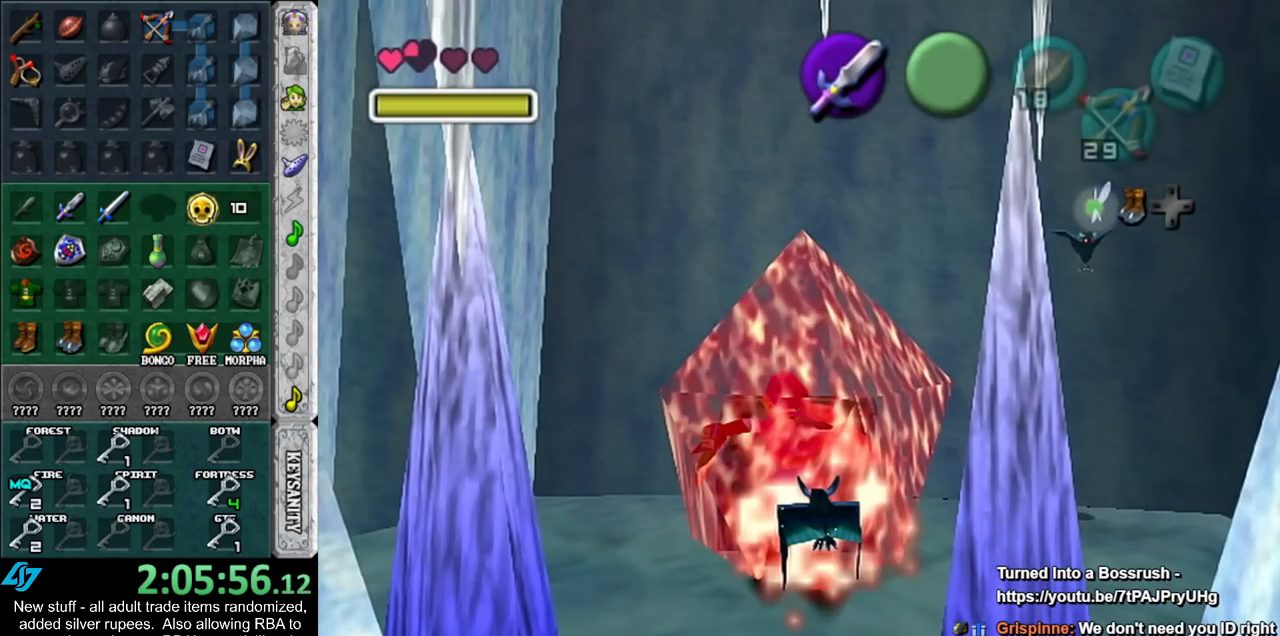
{"buttons": [], "left_stick": "center", "right_stick": "center", "events": []}
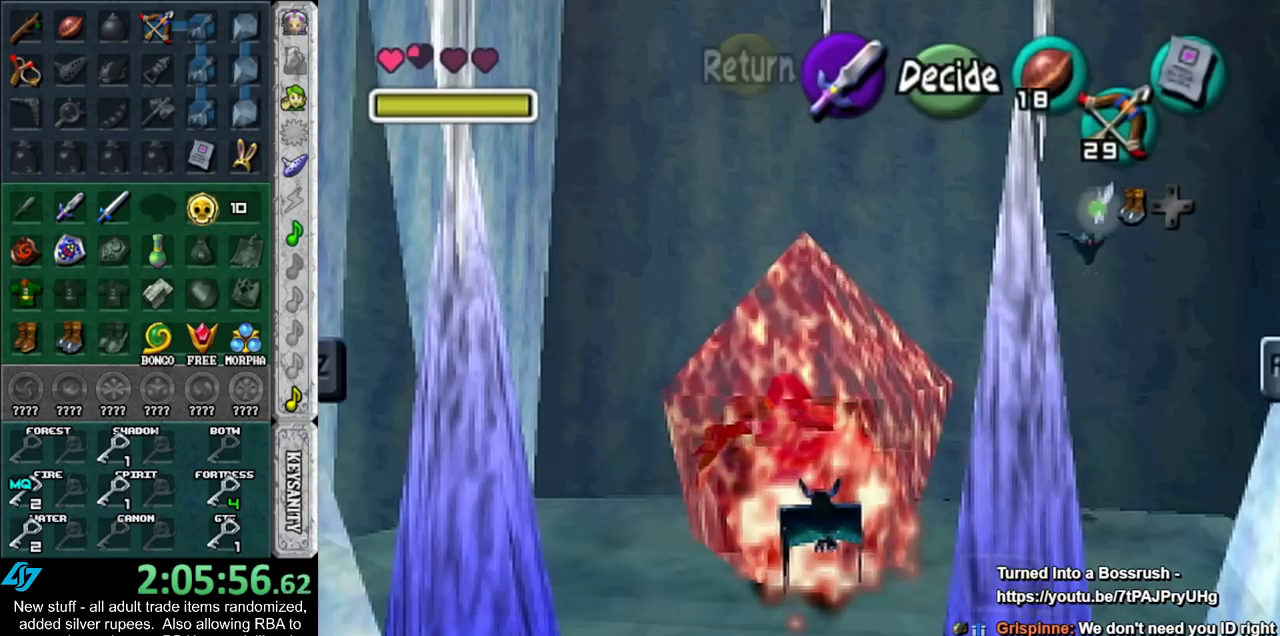
{"buttons": ["START"], "left_stick": "center", "right_stick": "center", "events": [[450, "START", "down"]]}
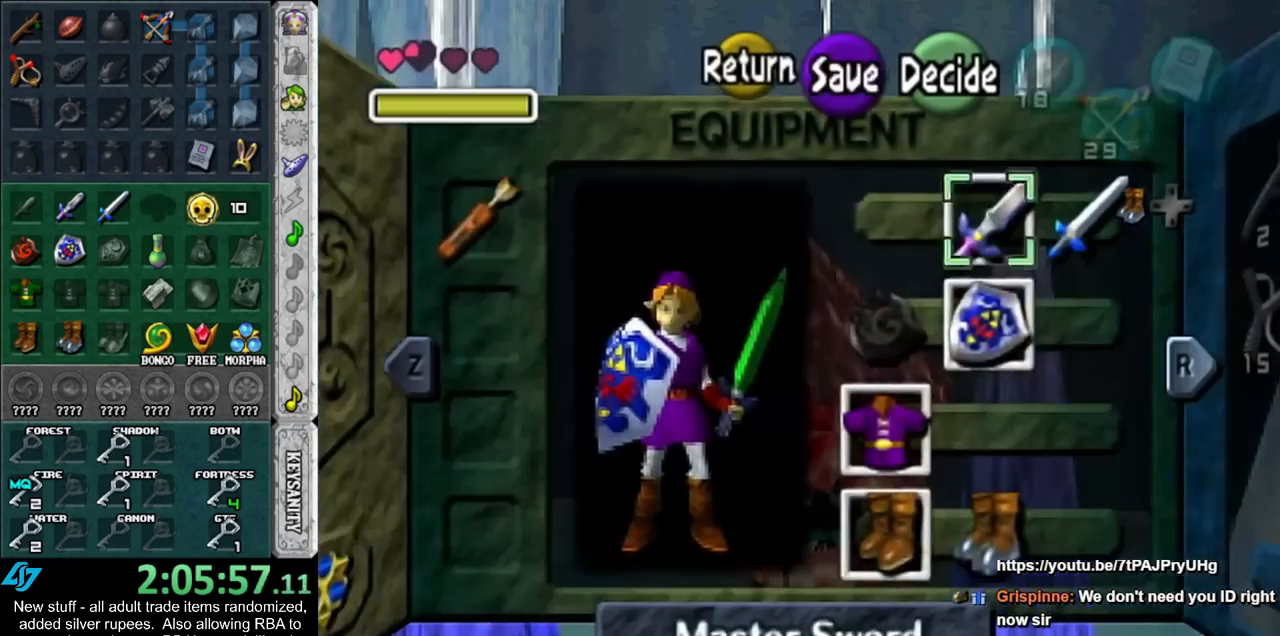
{"buttons": ["A"], "left_stick": "center", "right_stick": "center", "events": [[50, "START", "up"], [200, "A", "down"], [267, "A", "up"], [333, "A", "down"], [400, "A", "up"], [483, "A", "down"]]}
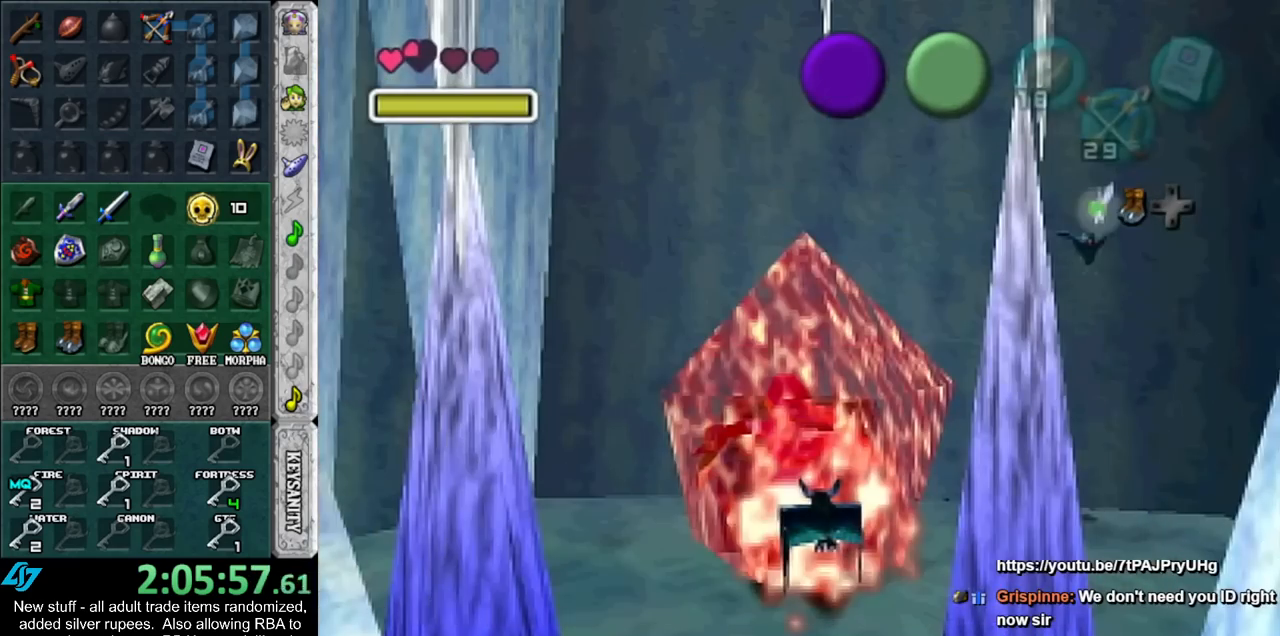
{"buttons": [], "left_stick": "center", "right_stick": "center", "events": [[50, "A", "up"], [117, "A", "down"], [183, "A", "up"], [267, "A", "down"], [333, "A", "up"], [400, "A", "down"], [483, "A", "up"]]}
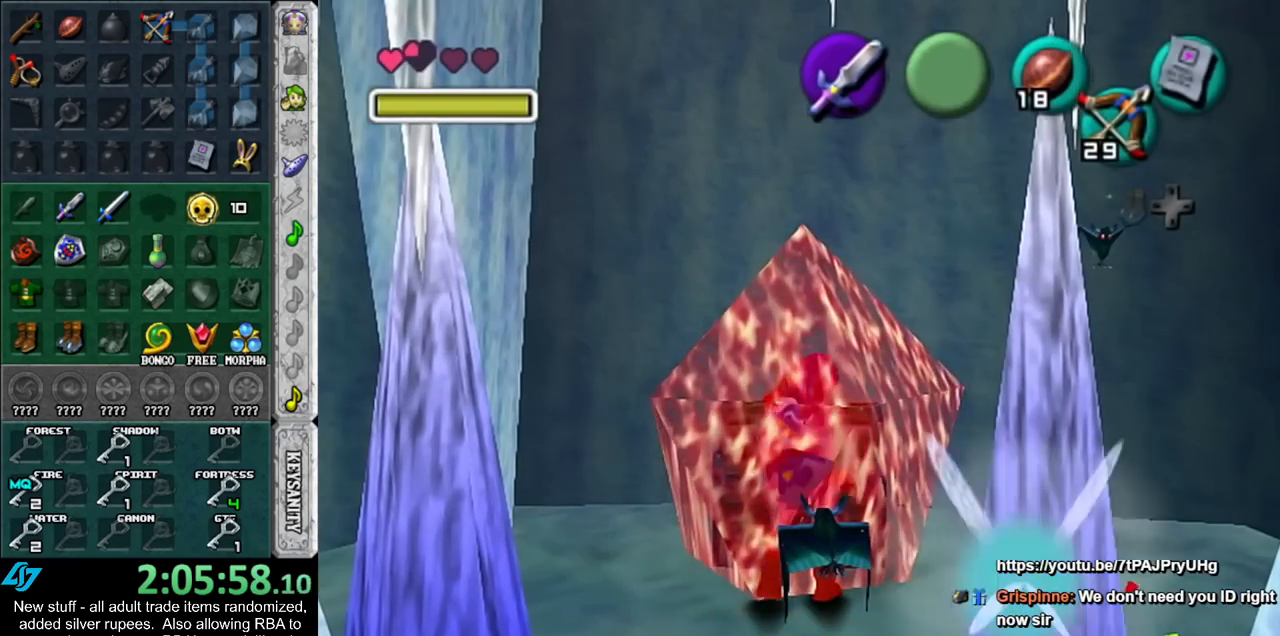
{"buttons": [], "left_stick": "center", "right_stick": "center", "events": []}
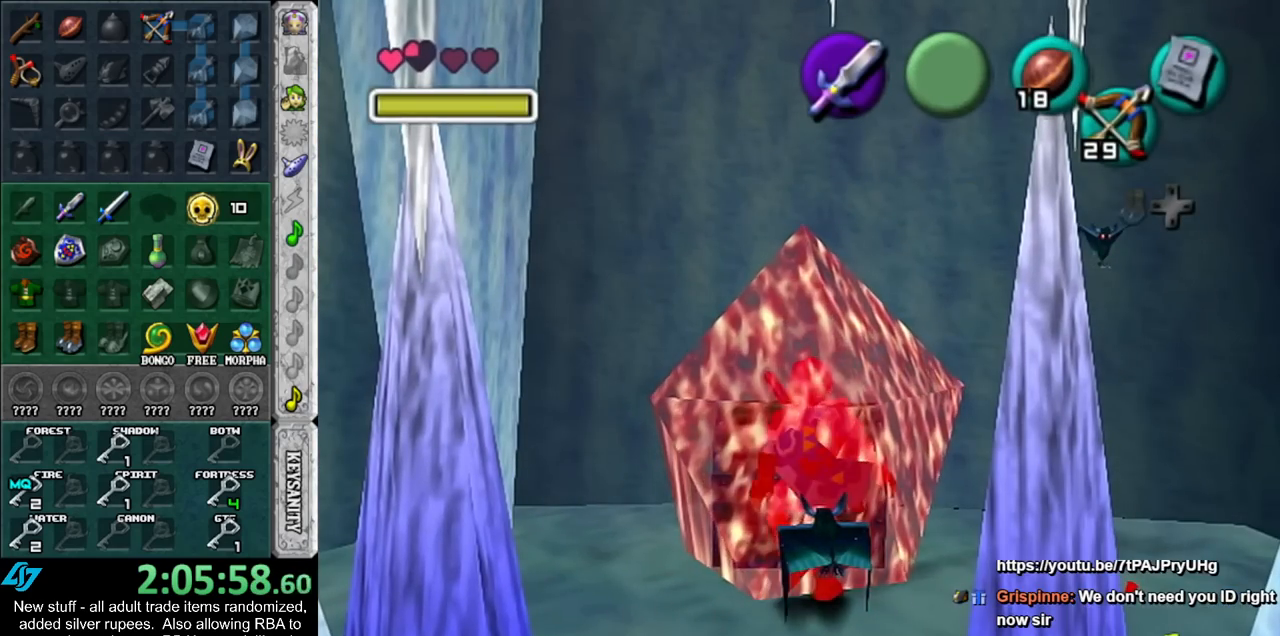
{"buttons": [], "left_stick": "down", "right_stick": "center", "events": [[117, "left_stick", "down"]]}
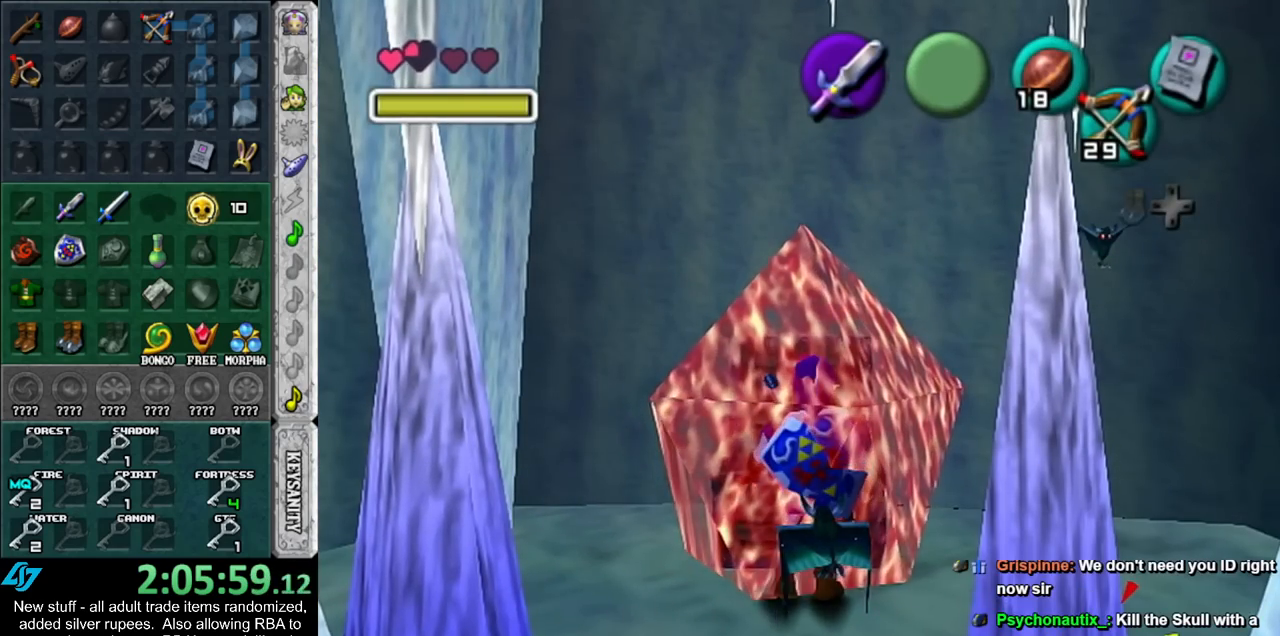
{"buttons": [], "left_stick": "down", "right_stick": "center", "events": []}
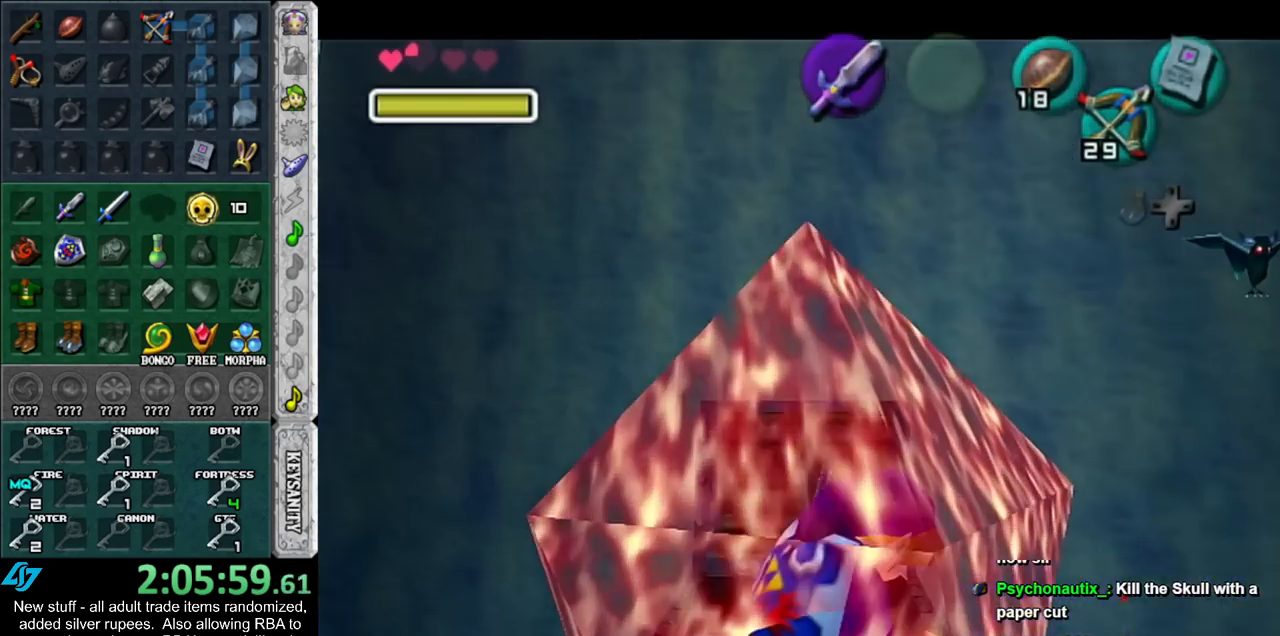
{"buttons": [], "left_stick": "center", "right_stick": "center", "events": [[183, "A", "down"], [183, "B", "down"], [267, "A", "up"], [267, "B", "up"], [333, "left_stick", "center"], [367, "A", "down"], [367, "B", "down"], [417, "A", "up"], [417, "B", "up"]]}